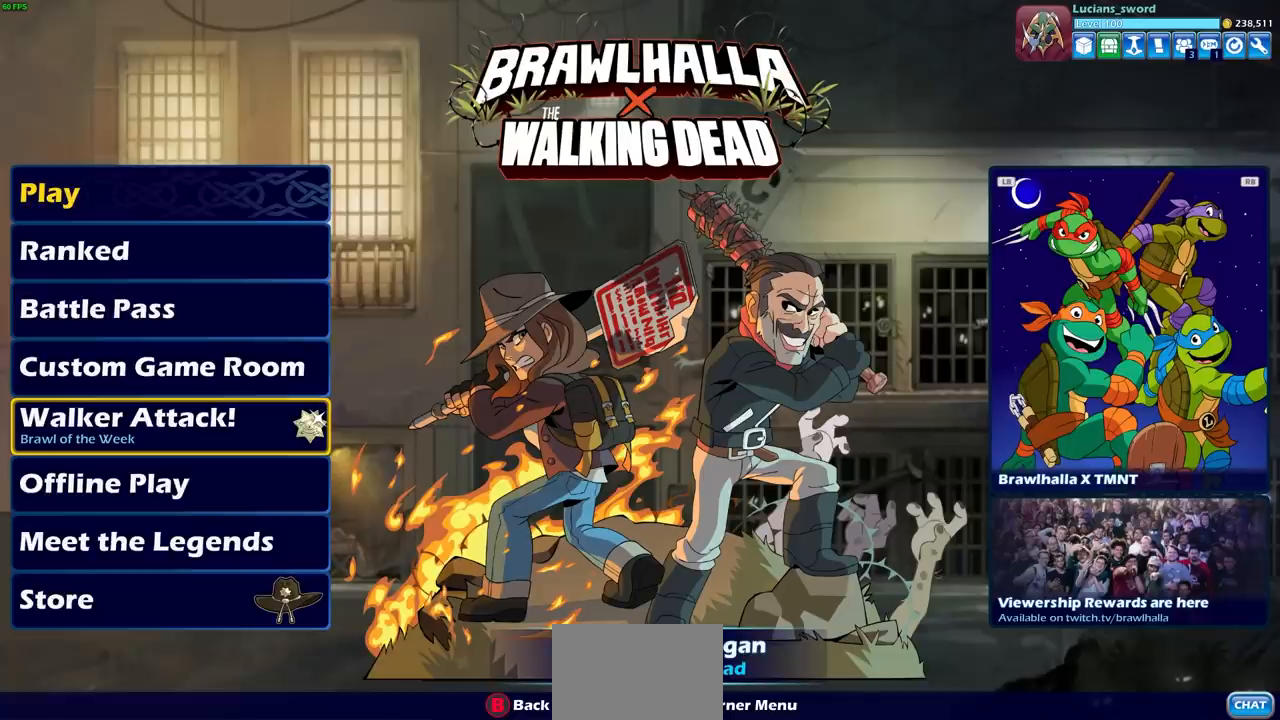
Gameplay with a controller (PlayStation layout); each line is a JSON object with the inputs held at the frame after it. "events" lists button and stick changes between this image and that frame as [ms after this image, input, new state], when the widget could be followed in between.
{"buttons": ["DPAD_DOWN"], "left_stick": "center", "right_stick": "center", "events": [[500, "DPAD_DOWN", "down"]]}
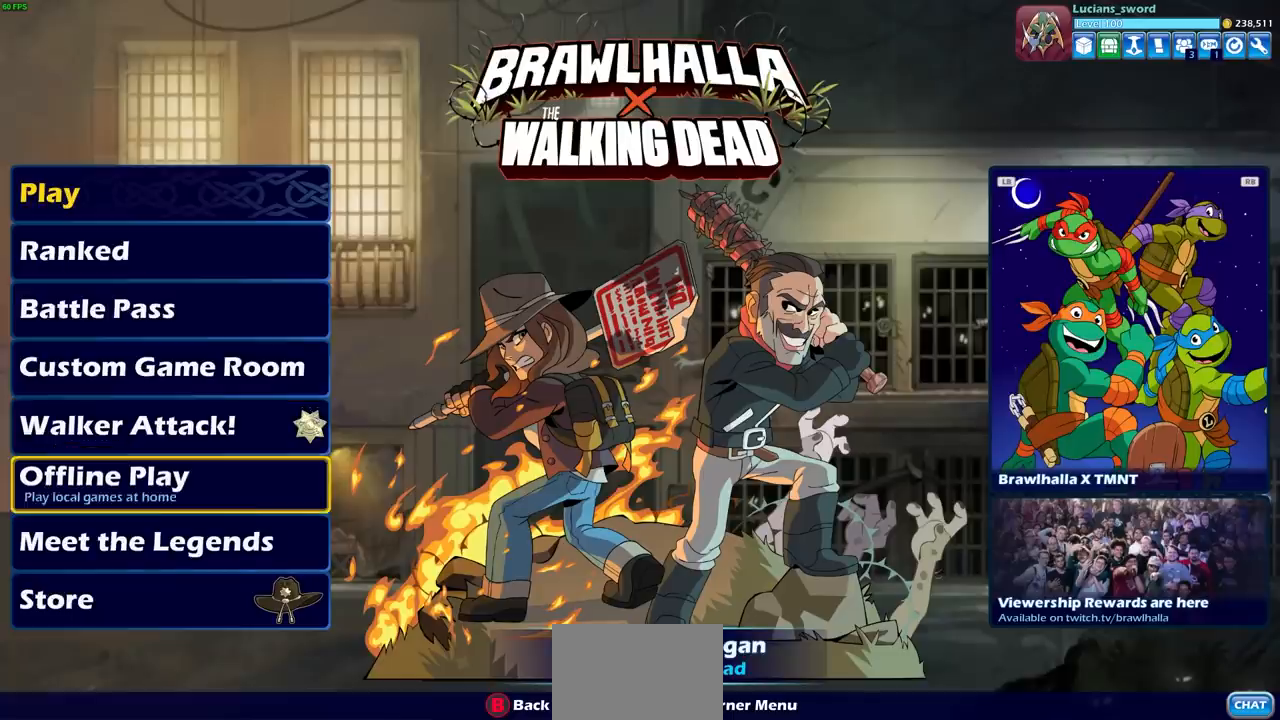
{"buttons": ["DPAD_DOWN"], "left_stick": "center", "right_stick": "center", "events": [[117, "DPAD_DOWN", "up"], [267, "DPAD_DOWN", "down"], [350, "DPAD_DOWN", "up"], [467, "DPAD_DOWN", "down"]]}
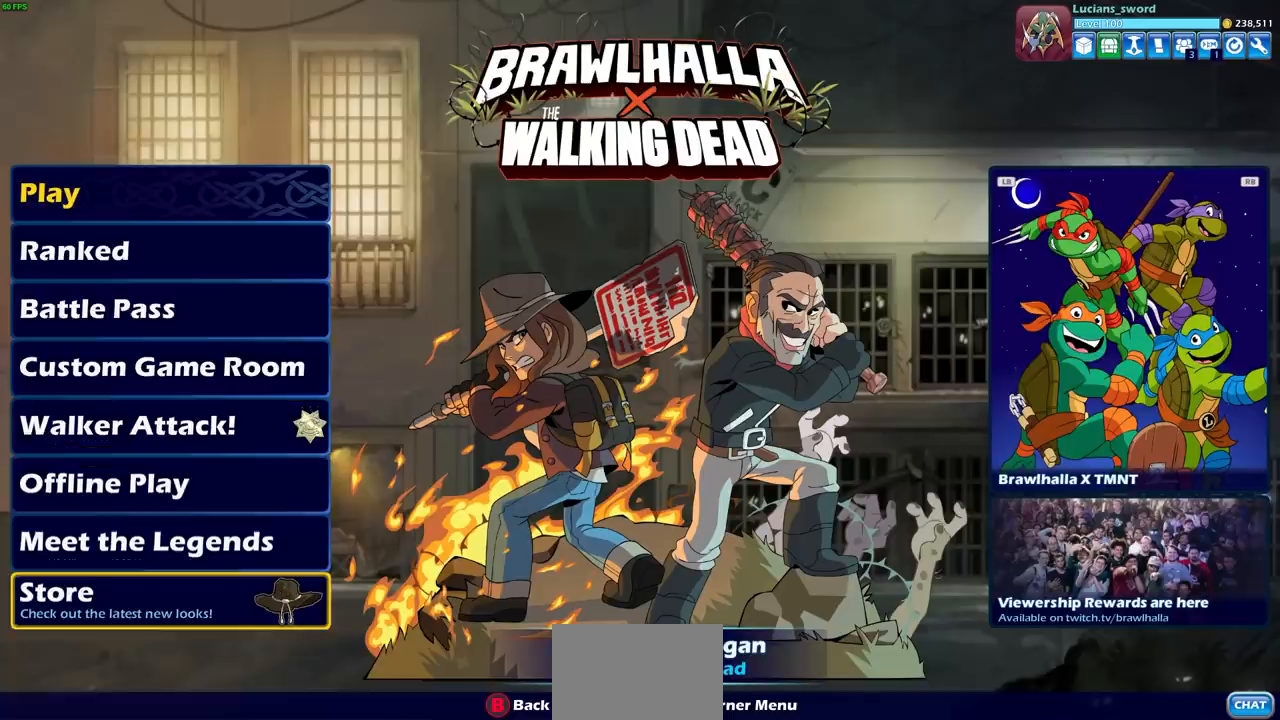
{"buttons": [], "left_stick": "center", "right_stick": "center", "events": [[17, "DPAD_DOWN", "up"]]}
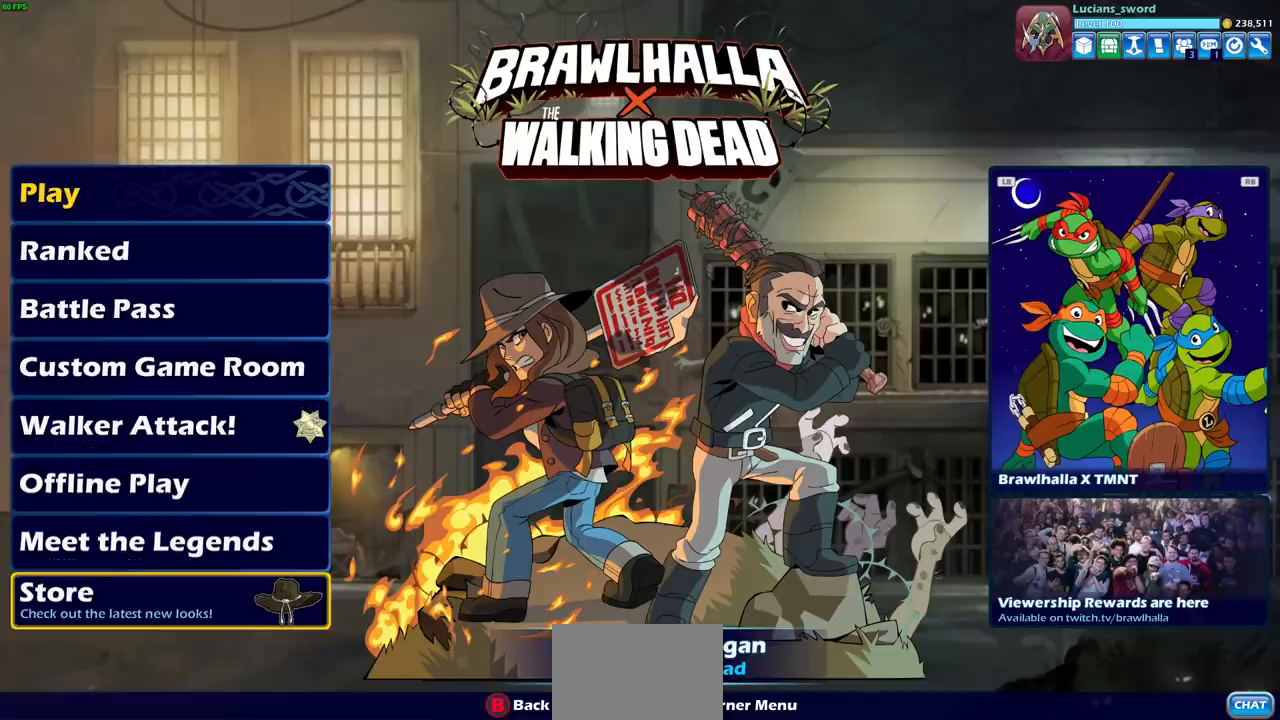
{"buttons": [], "left_stick": "center", "right_stick": "center", "events": []}
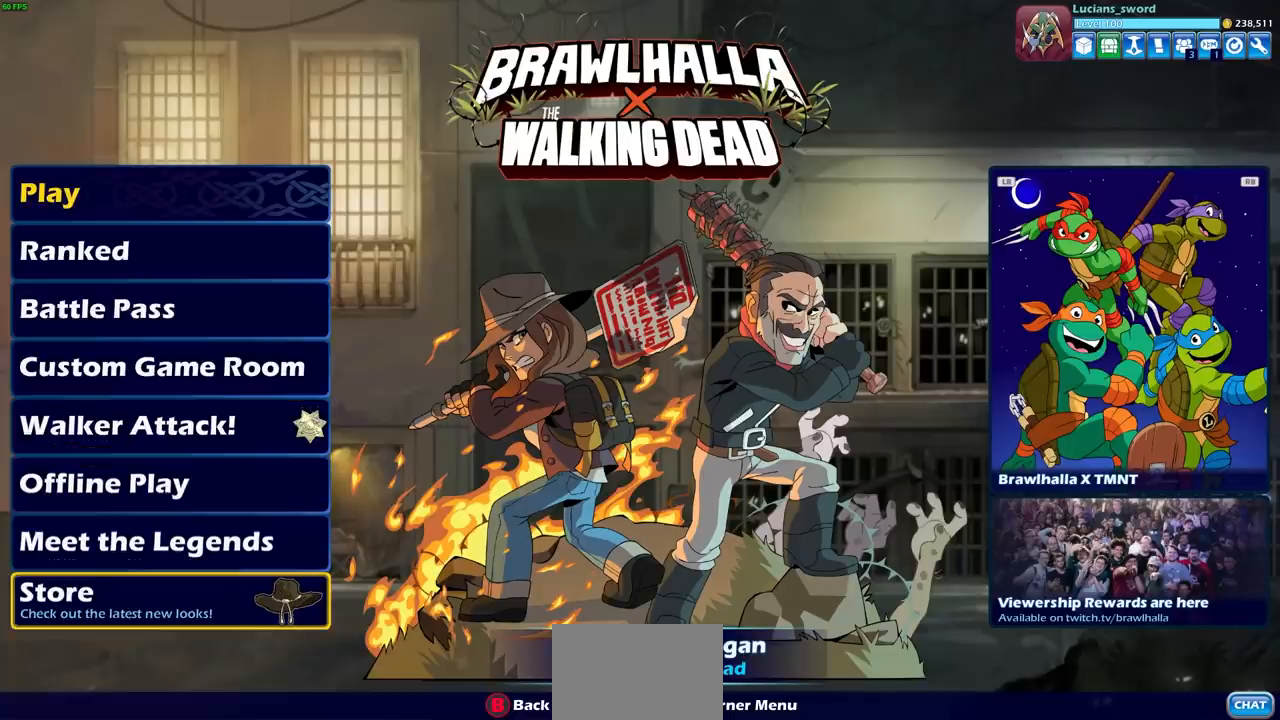
{"buttons": [], "left_stick": "center", "right_stick": "center", "events": [[67, "CROSS", "down"], [150, "CROSS", "up"]]}
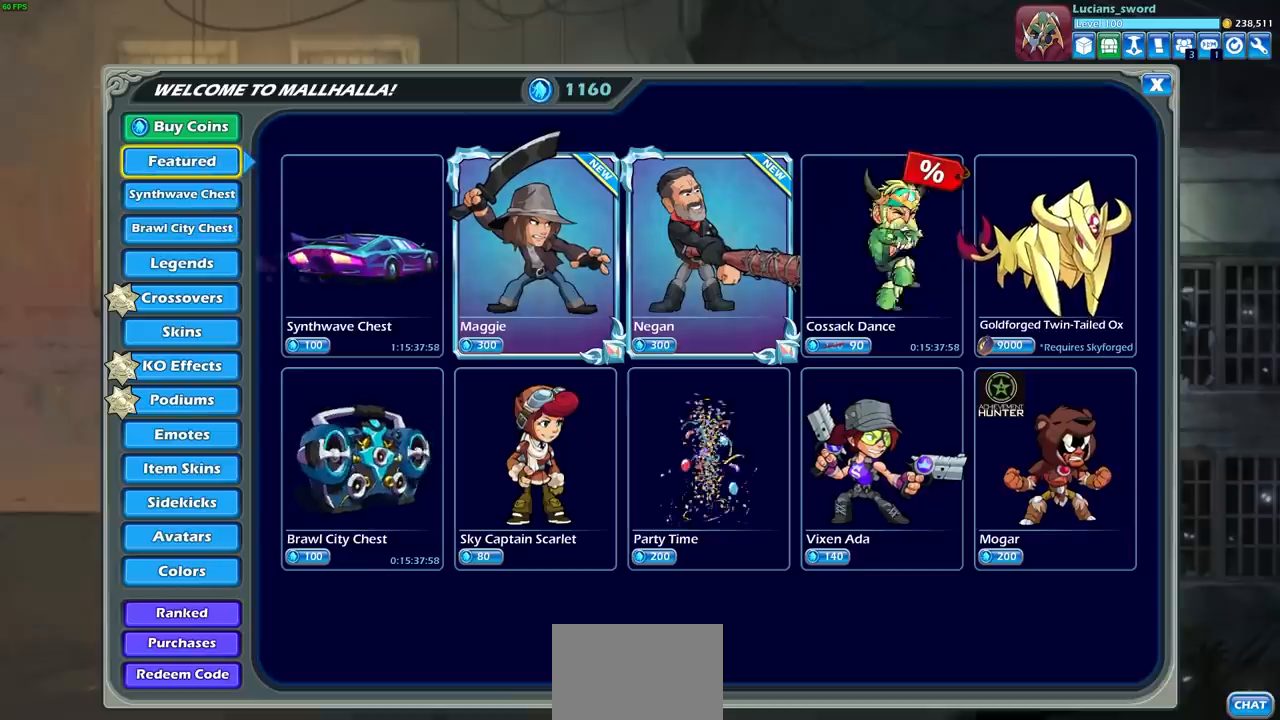
{"buttons": [], "left_stick": "center", "right_stick": "center", "events": []}
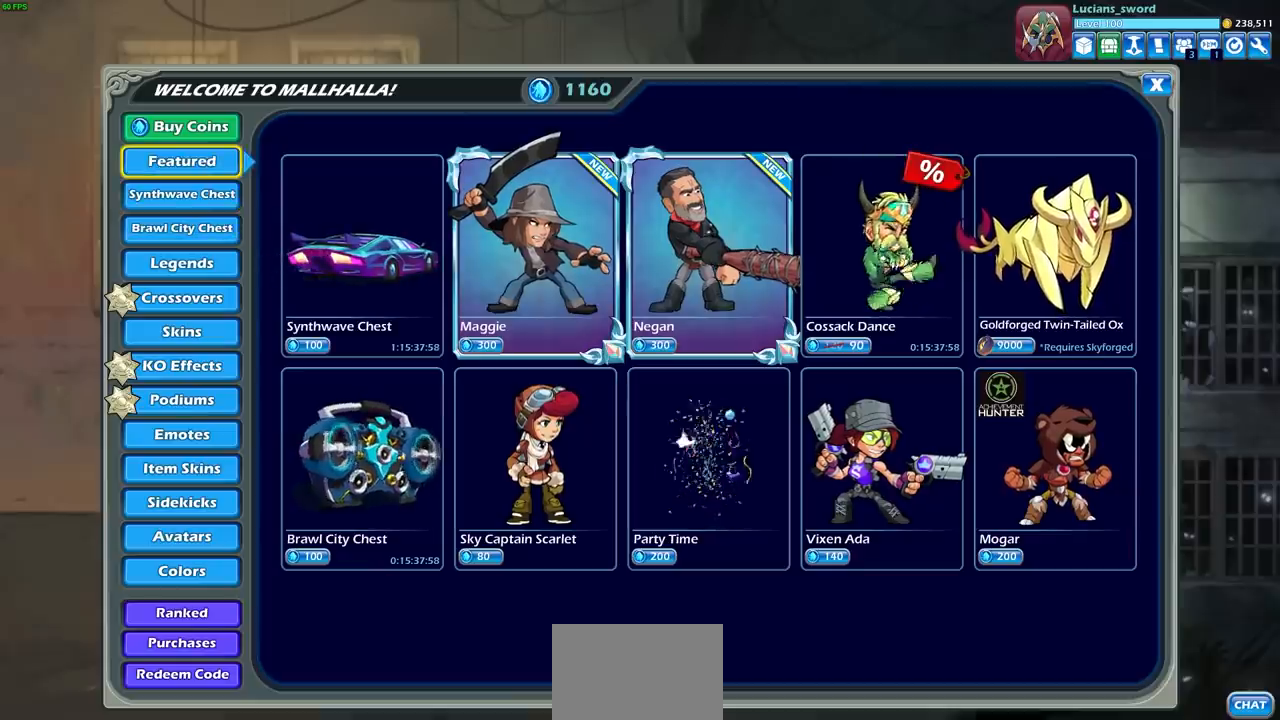
{"buttons": [], "left_stick": "center", "right_stick": "center", "events": [[367, "DPAD_RIGHT", "down"], [483, "DPAD_RIGHT", "up"]]}
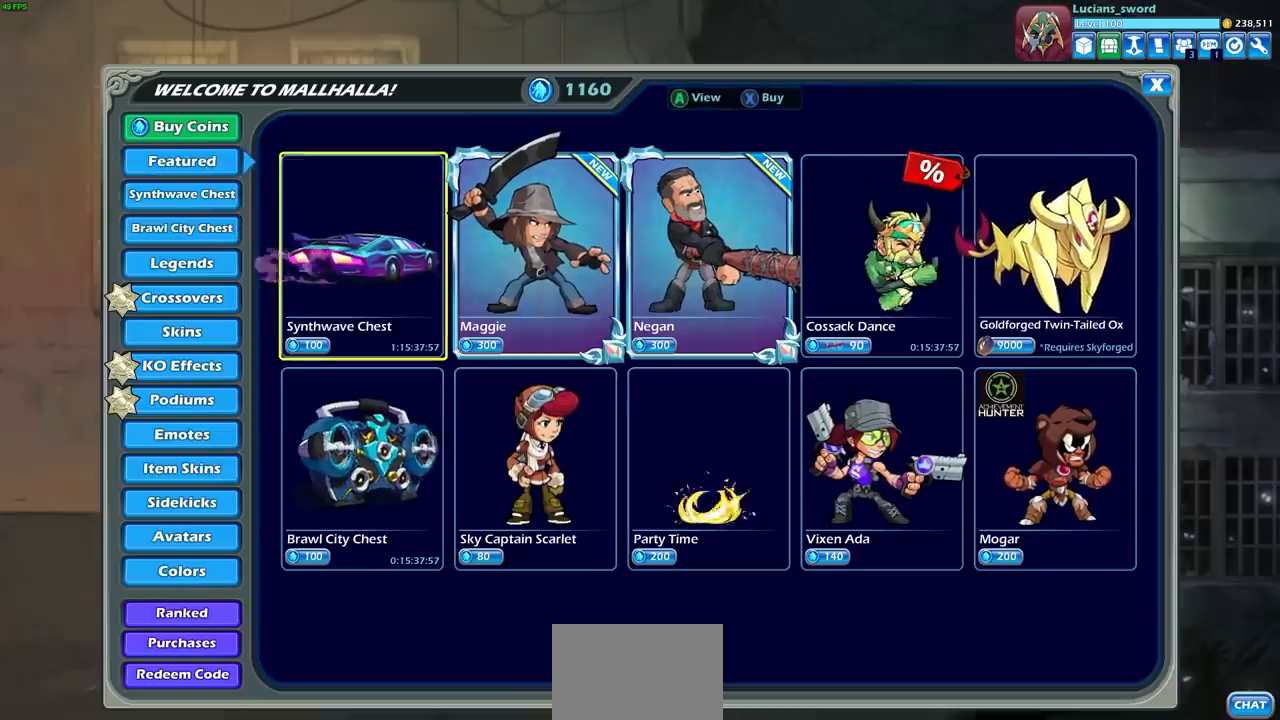
{"buttons": [], "left_stick": "center", "right_stick": "center", "events": []}
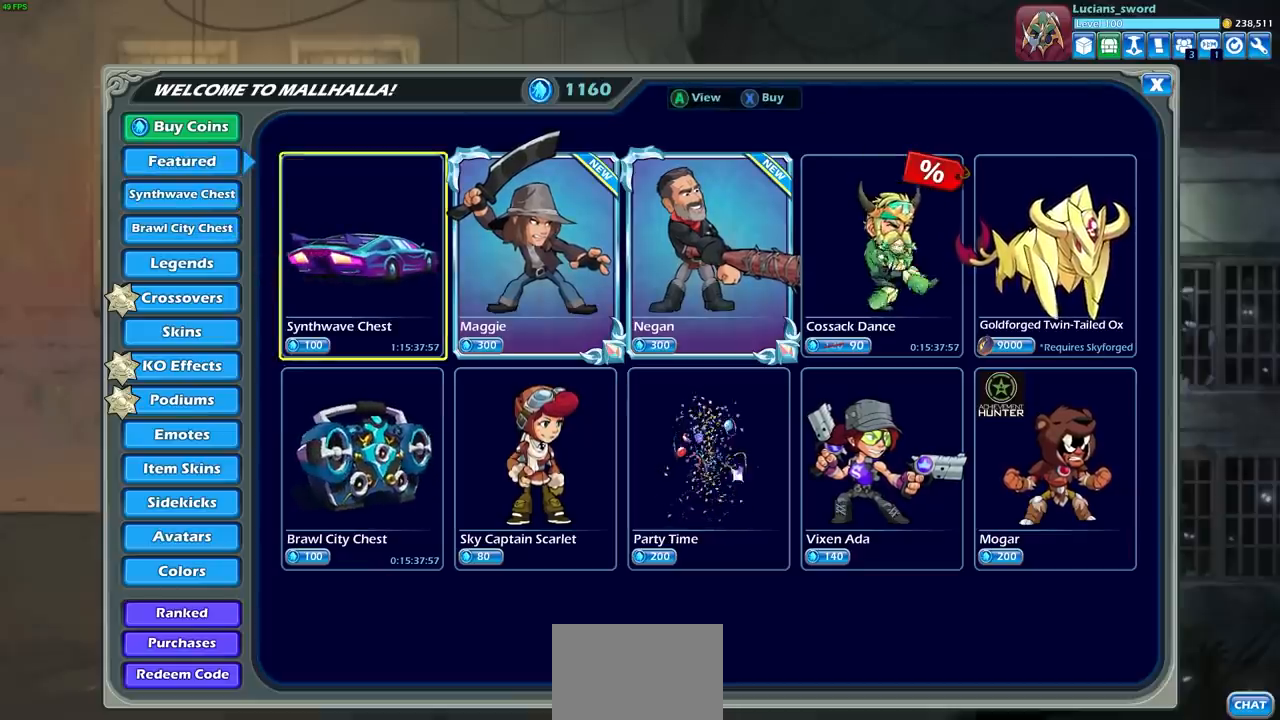
{"buttons": [], "left_stick": "center", "right_stick": "center", "events": []}
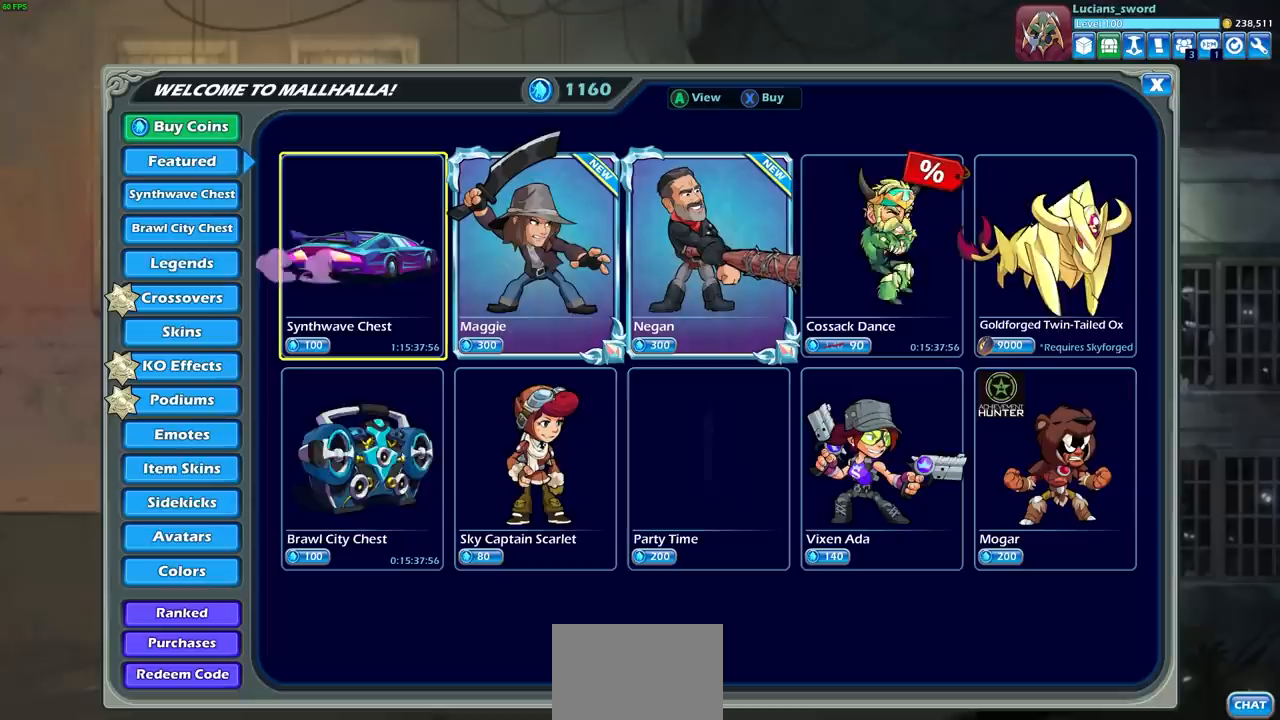
{"buttons": [], "left_stick": "center", "right_stick": "center", "events": []}
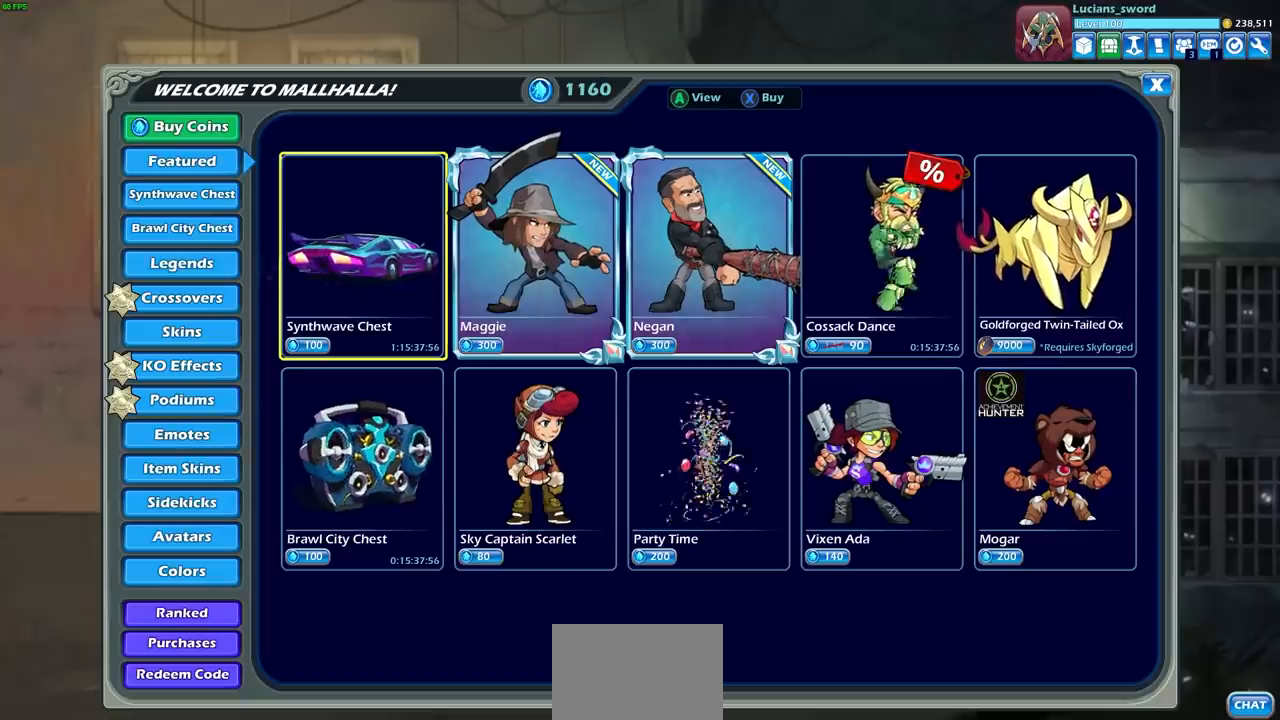
{"buttons": [], "left_stick": "center", "right_stick": "center", "events": []}
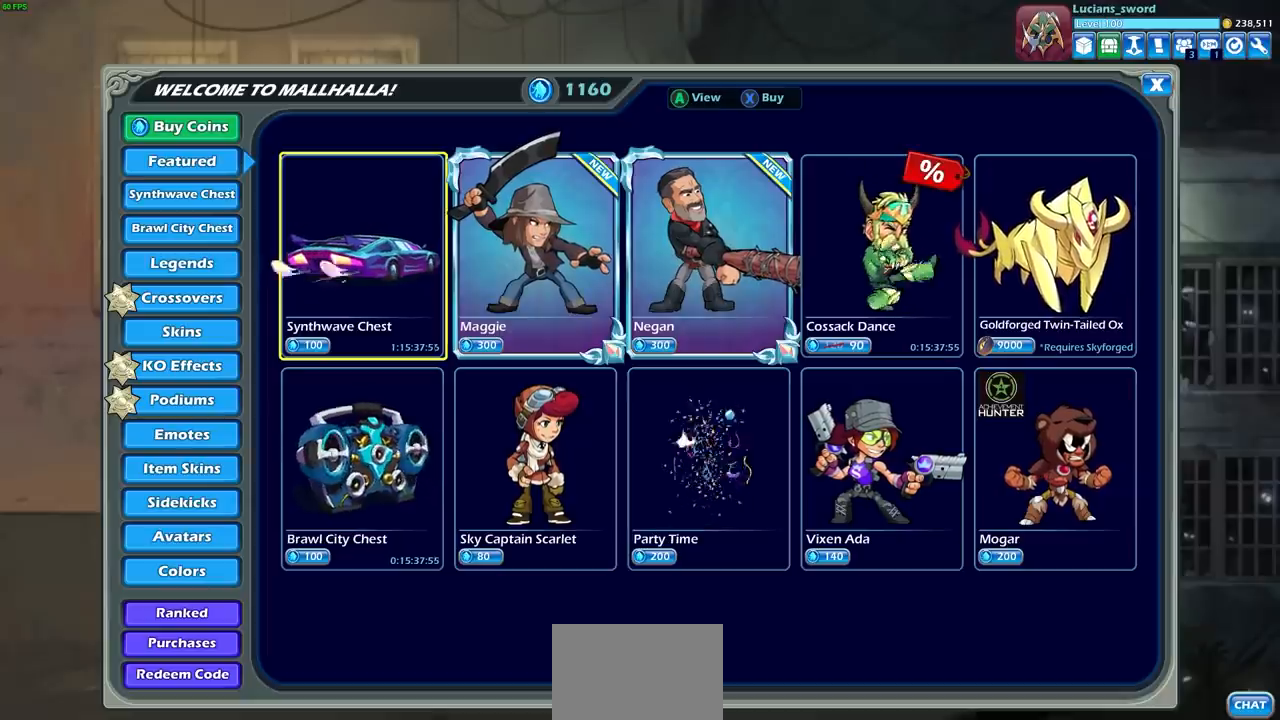
{"buttons": [], "left_stick": "center", "right_stick": "center", "events": [[50, "DPAD_RIGHT", "down"], [200, "DPAD_RIGHT", "up"]]}
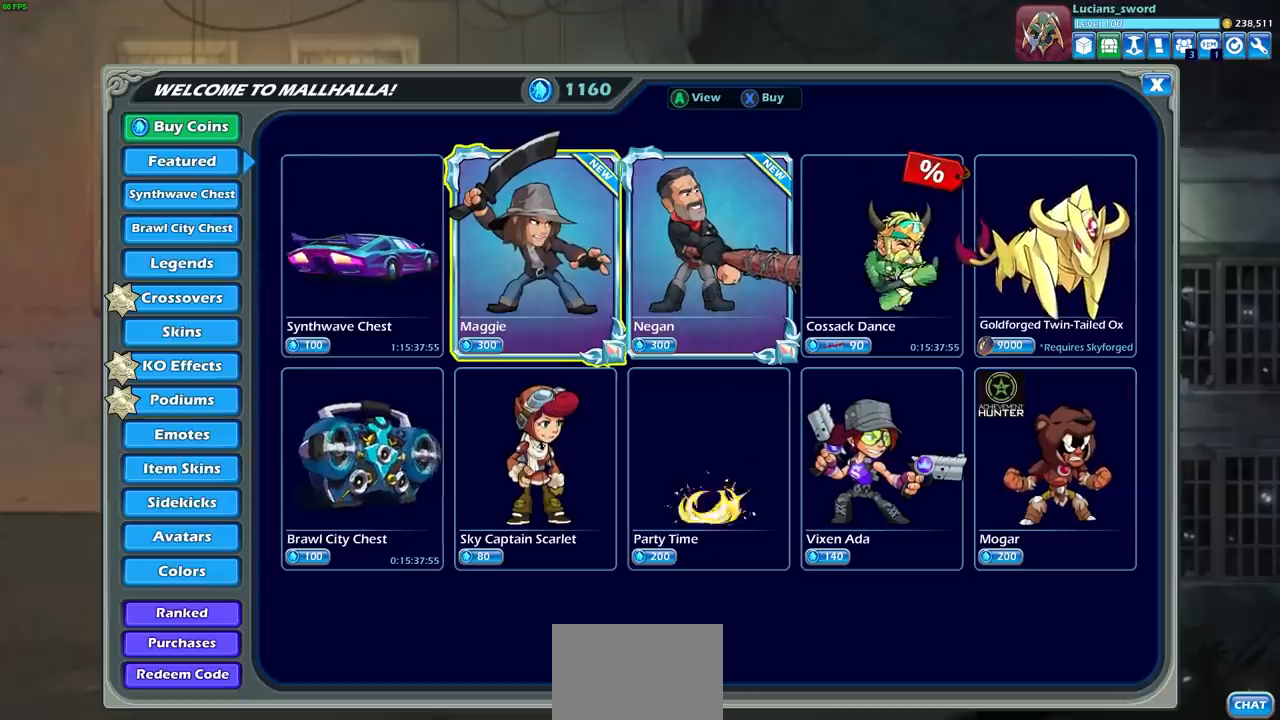
{"buttons": [], "left_stick": "center", "right_stick": "center", "events": []}
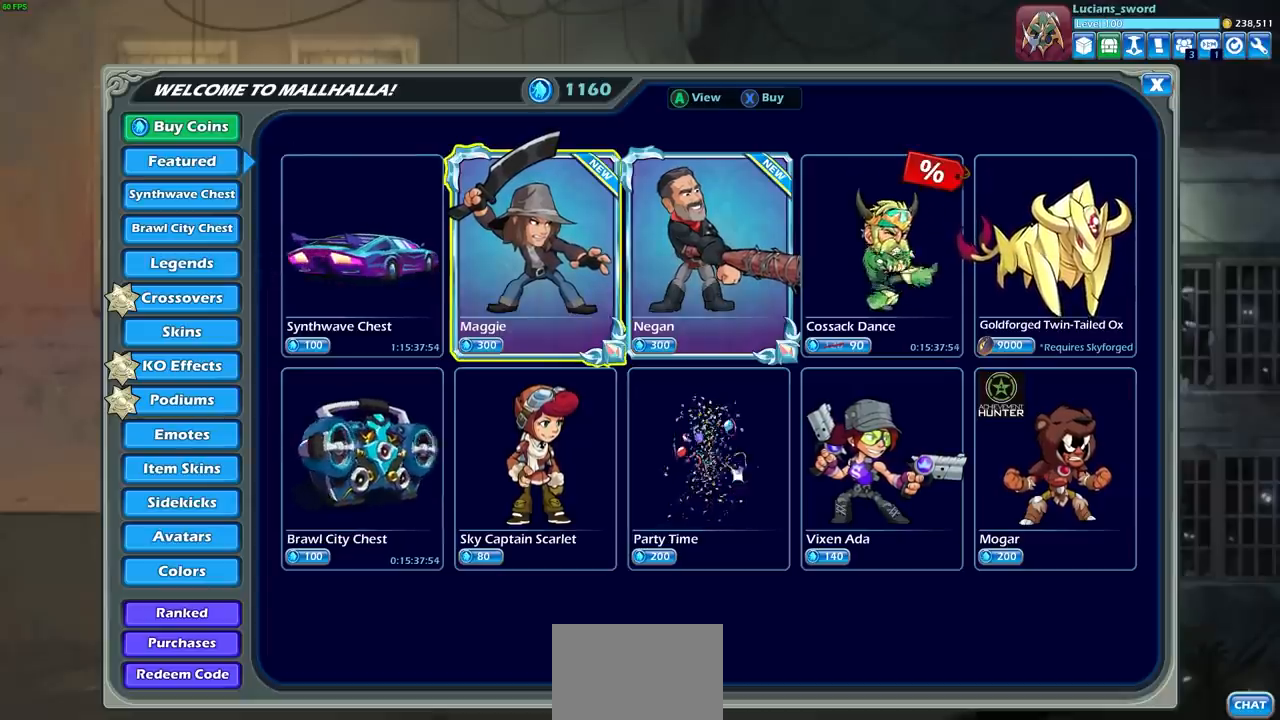
{"buttons": [], "left_stick": "center", "right_stick": "center", "events": [[67, "DPAD_RIGHT", "down"], [167, "DPAD_RIGHT", "up"]]}
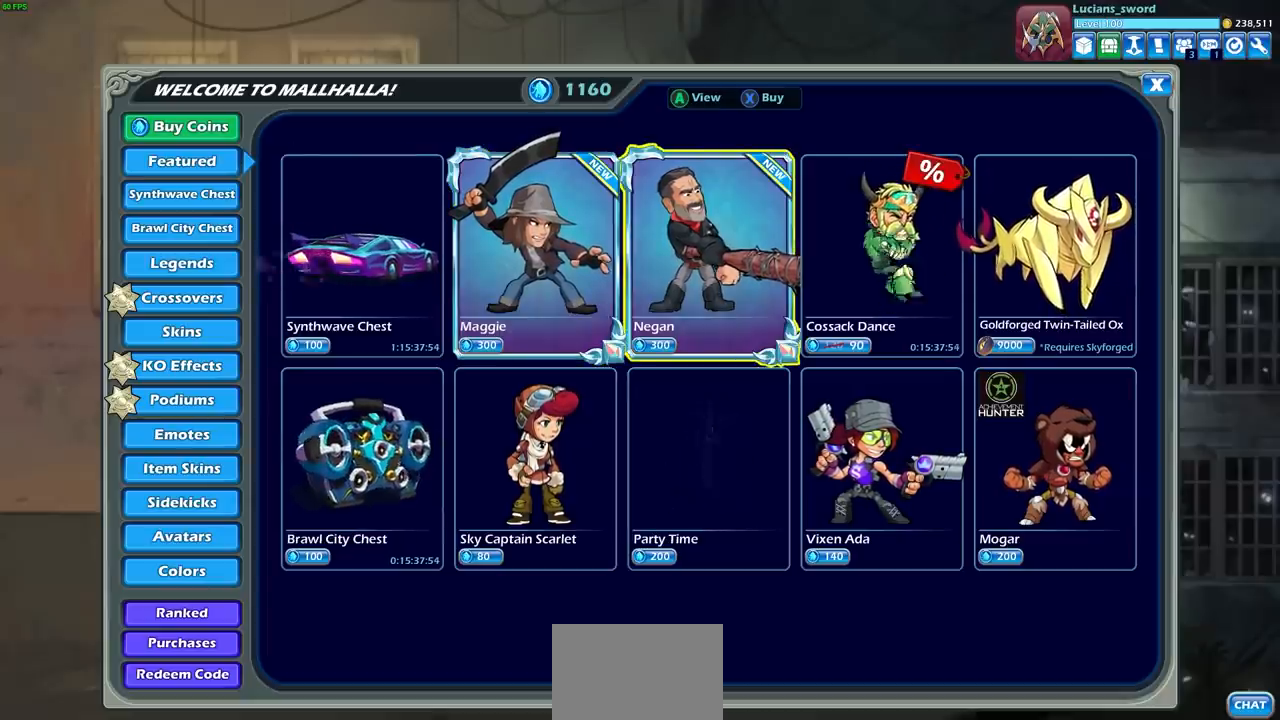
{"buttons": ["DPAD_LEFT"], "left_stick": "center", "right_stick": "center", "events": [[483, "DPAD_LEFT", "down"]]}
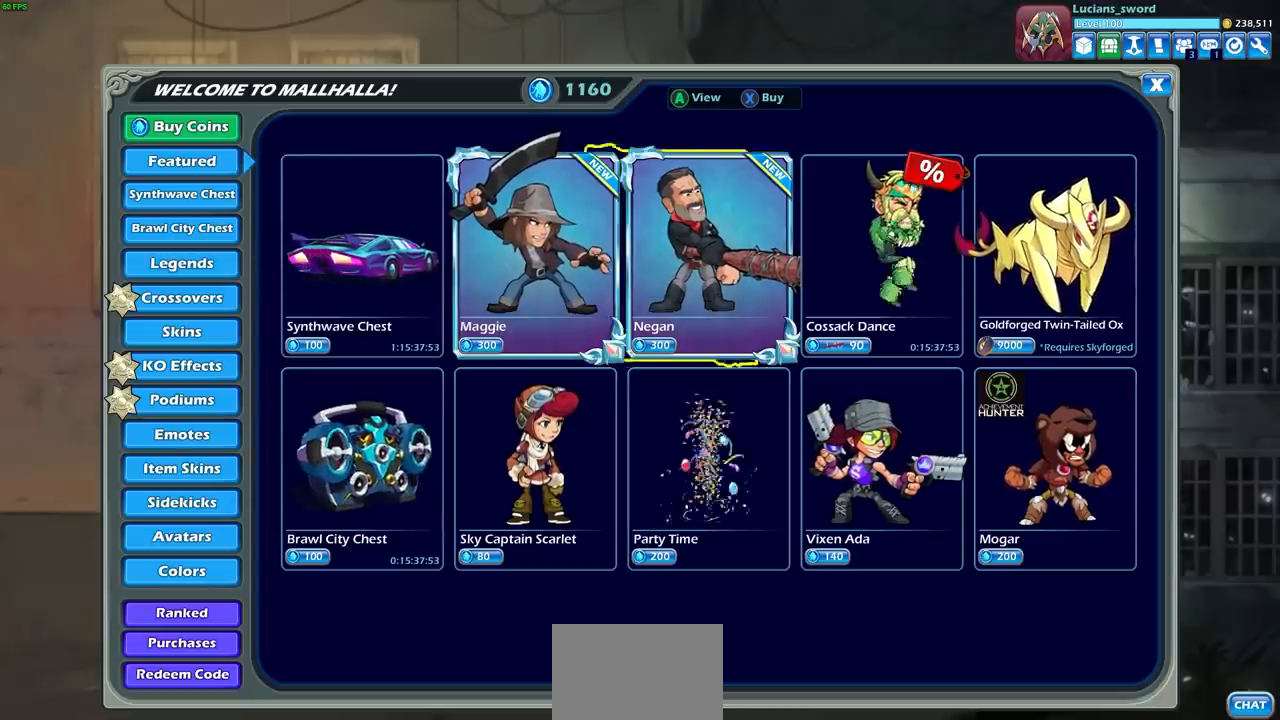
{"buttons": [], "left_stick": "center", "right_stick": "center", "events": [[117, "DPAD_LEFT", "up"]]}
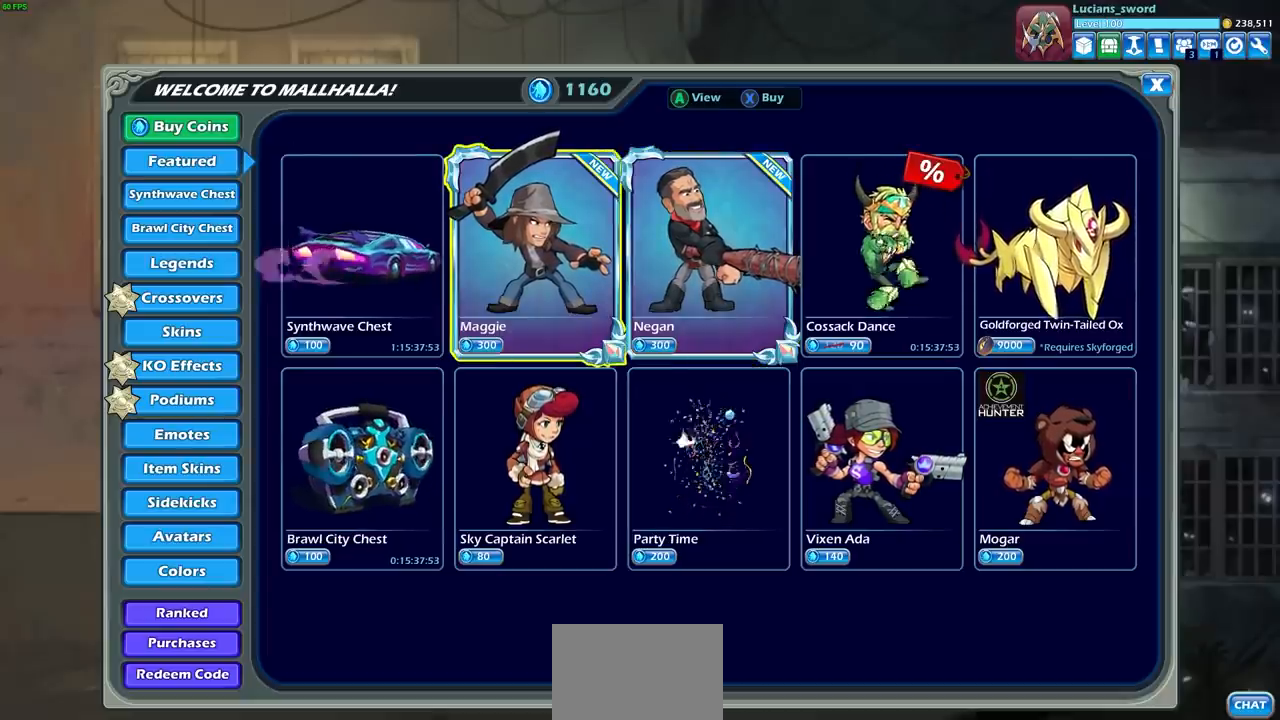
{"buttons": [], "left_stick": "center", "right_stick": "center", "events": [[217, "CROSS", "down"], [283, "CROSS", "up"]]}
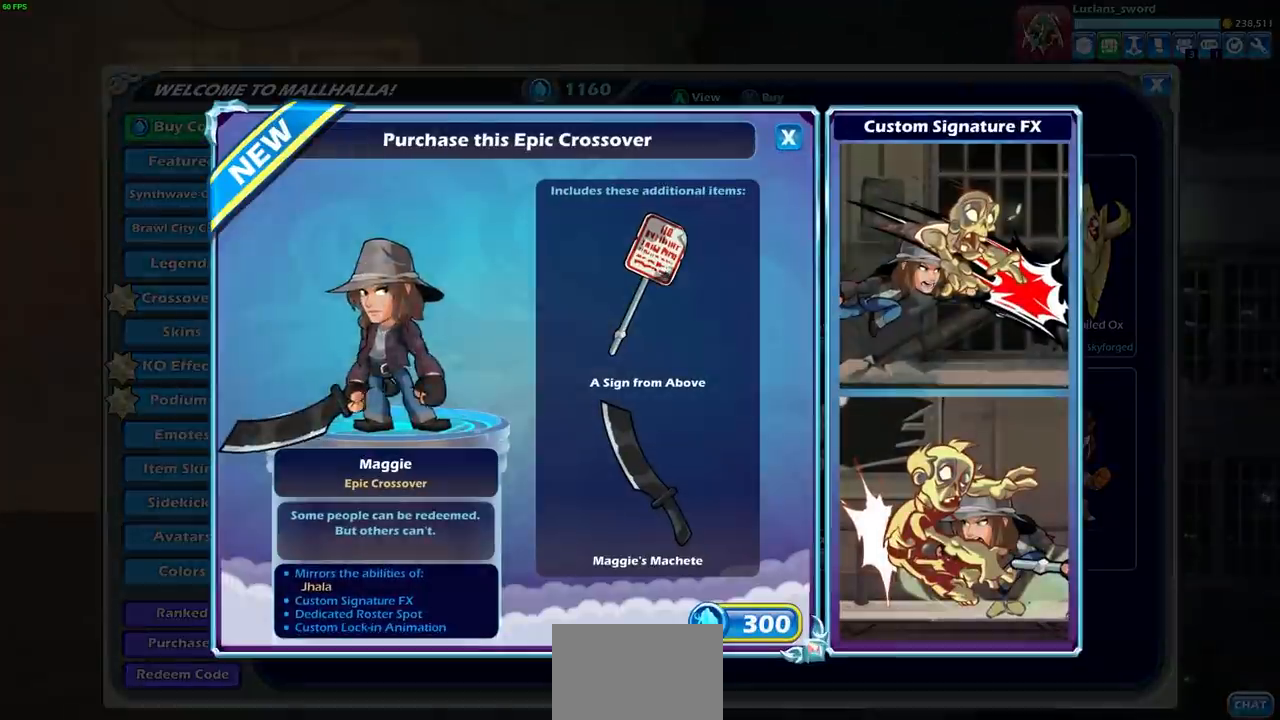
{"buttons": [], "left_stick": "center", "right_stick": "center", "events": []}
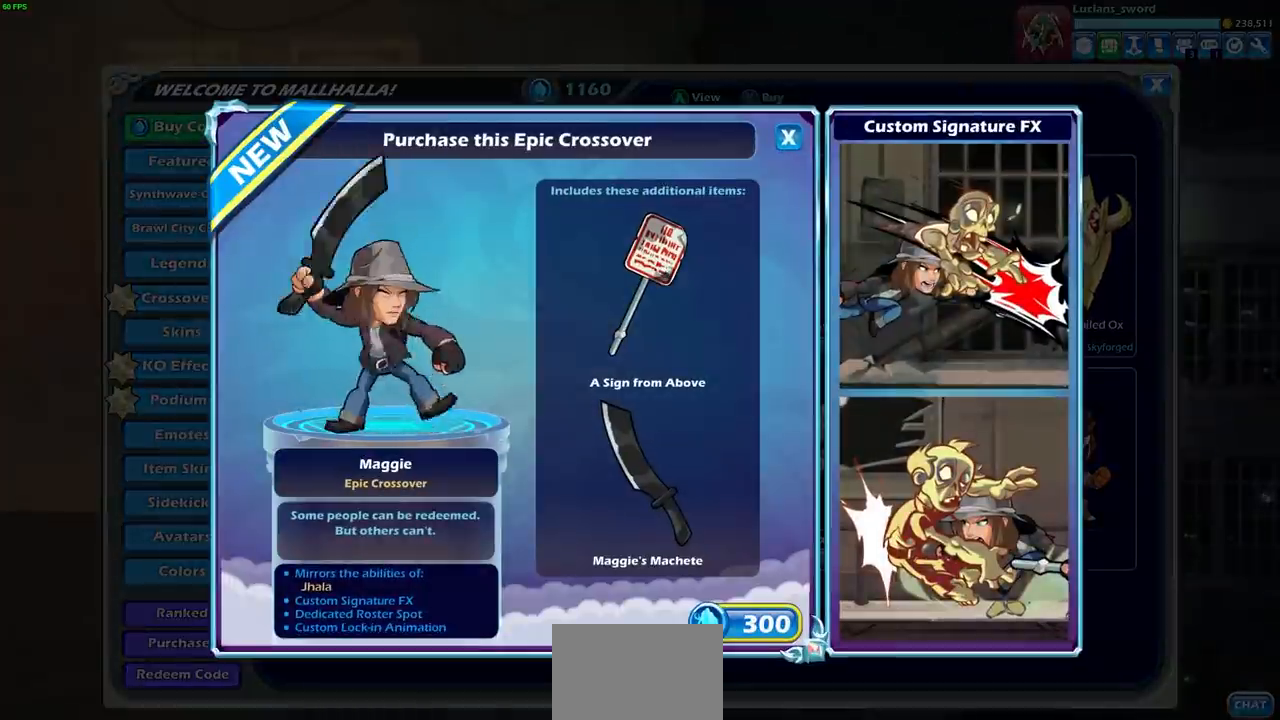
{"buttons": [], "left_stick": "center", "right_stick": "center", "events": []}
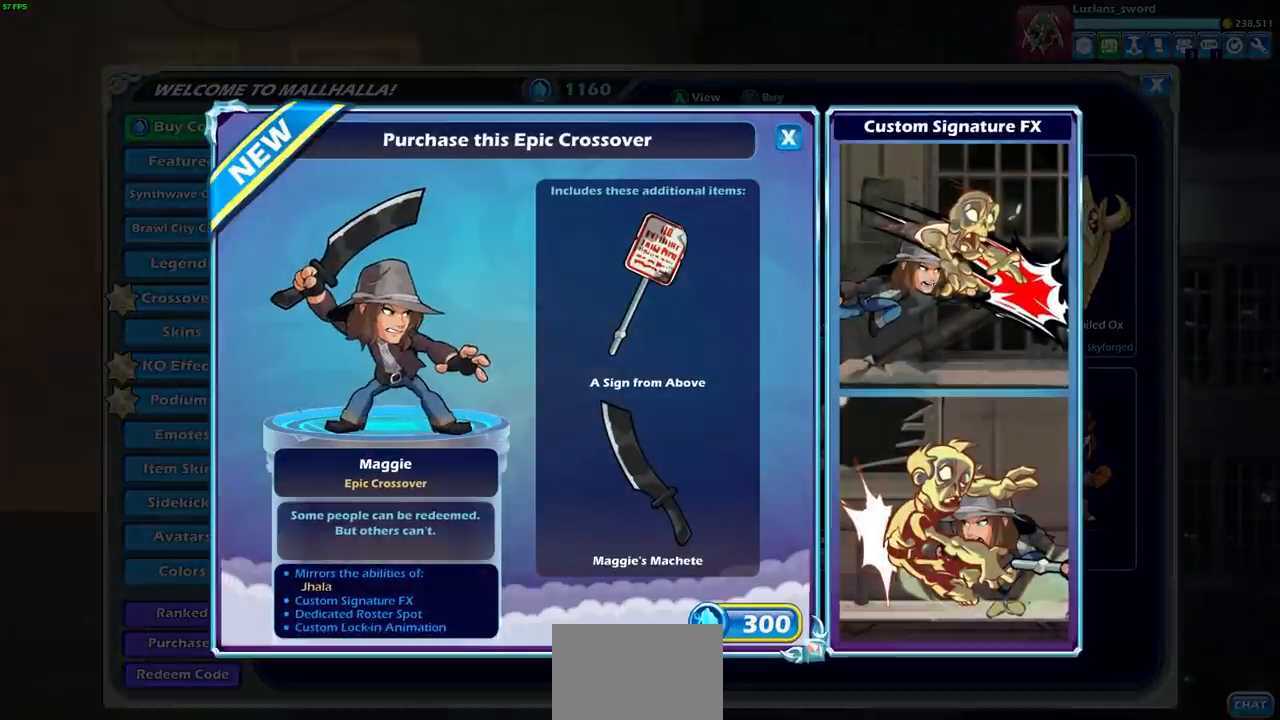
{"buttons": [], "left_stick": "center", "right_stick": "center", "events": []}